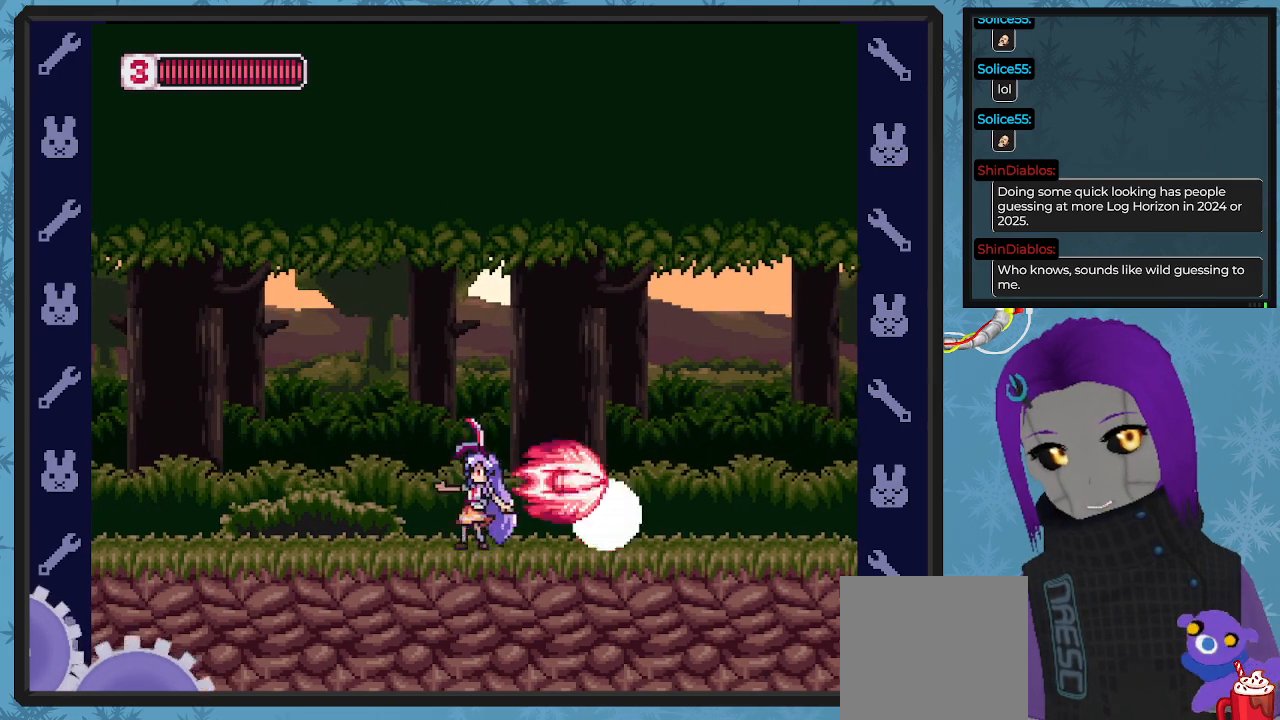
Gameplay with a controller (Xbox layout); each line is a JSON object with the inputs held at the frame after it. "events" lists button and stick changes between this image and that frame as [ms after this image, input, new state], when the widget could be followed in between. Not read: right_stick.
{"buttons": ["X", "DPAD_RIGHT"], "left_stick": "center", "events": [[33, "A", "down"], [33, "DPAD_DOWN", "down"], [133, "DPAD_DOWN", "up"], [133, "DPAD_LEFT", "up"], [133, "DPAD_RIGHT", "down"], [233, "A", "up"]]}
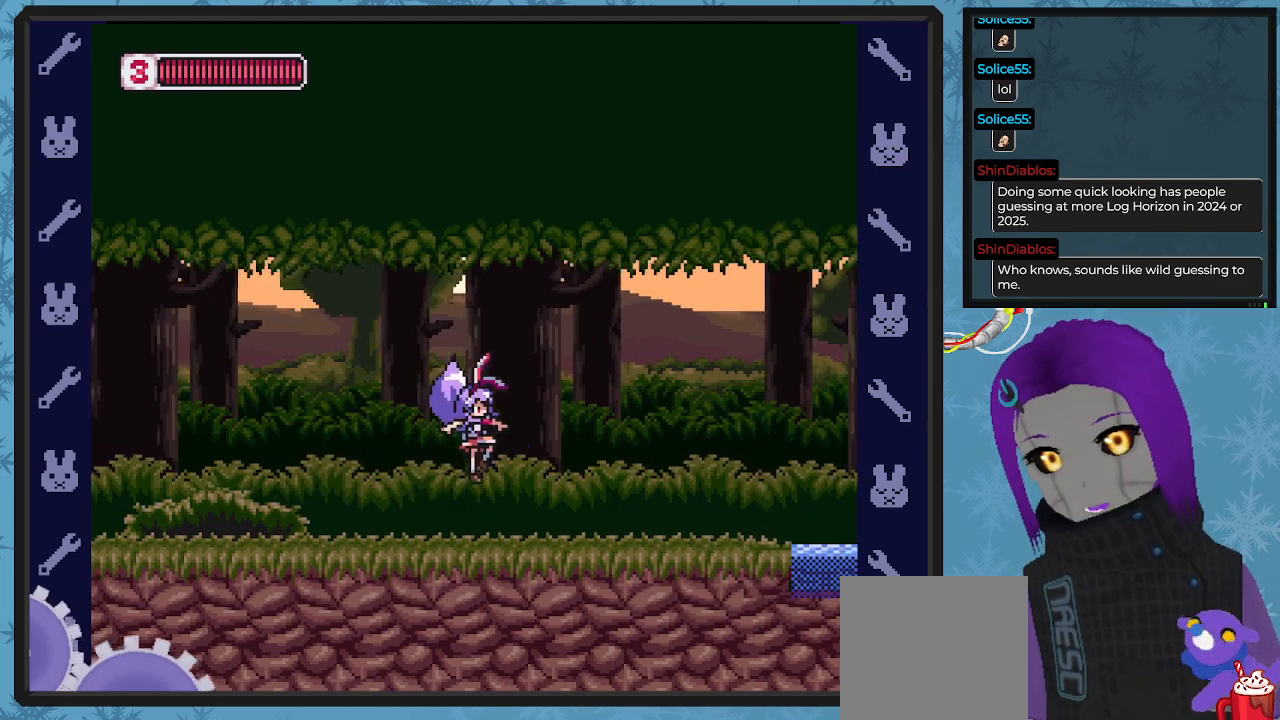
{"buttons": ["X", "DPAD_RIGHT"], "left_stick": "center", "events": []}
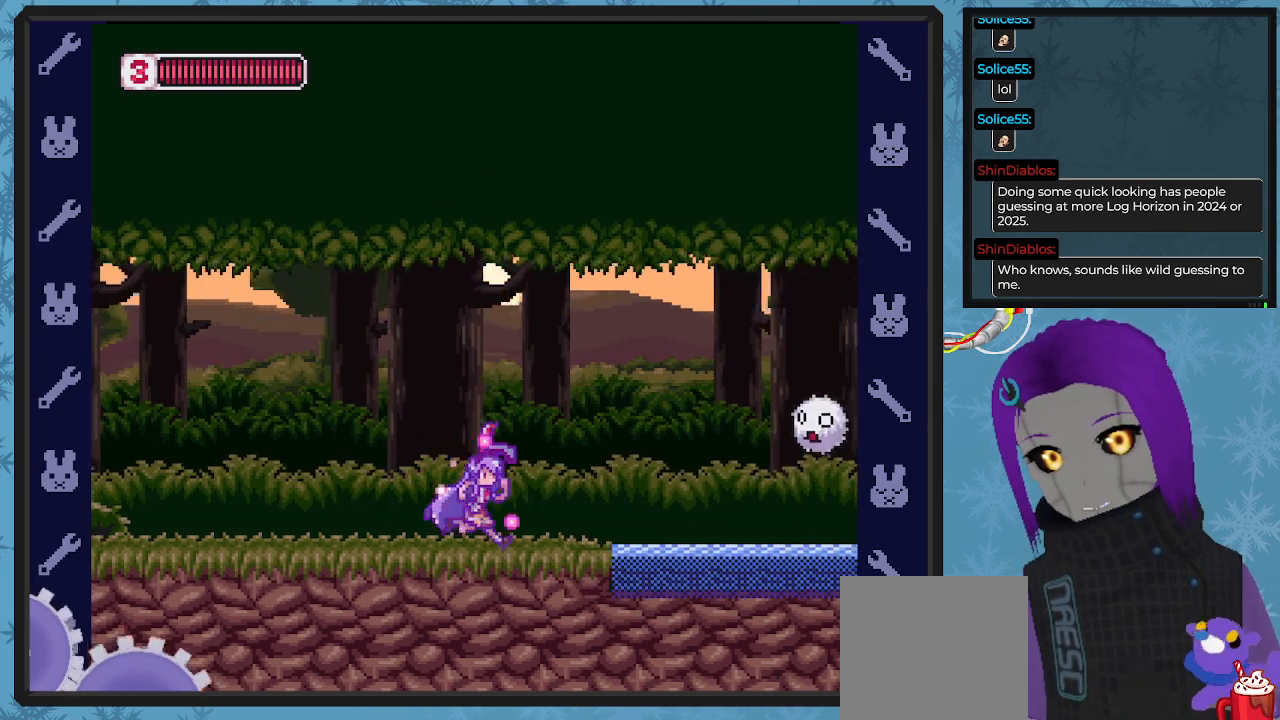
{"buttons": ["DPAD_UP"], "left_stick": "center", "events": [[200, "DPAD_RIGHT", "up"], [233, "DPAD_RIGHT", "down"], [267, "DPAD_RIGHT", "up"], [467, "DPAD_UP", "down"], [500, "X", "up"]]}
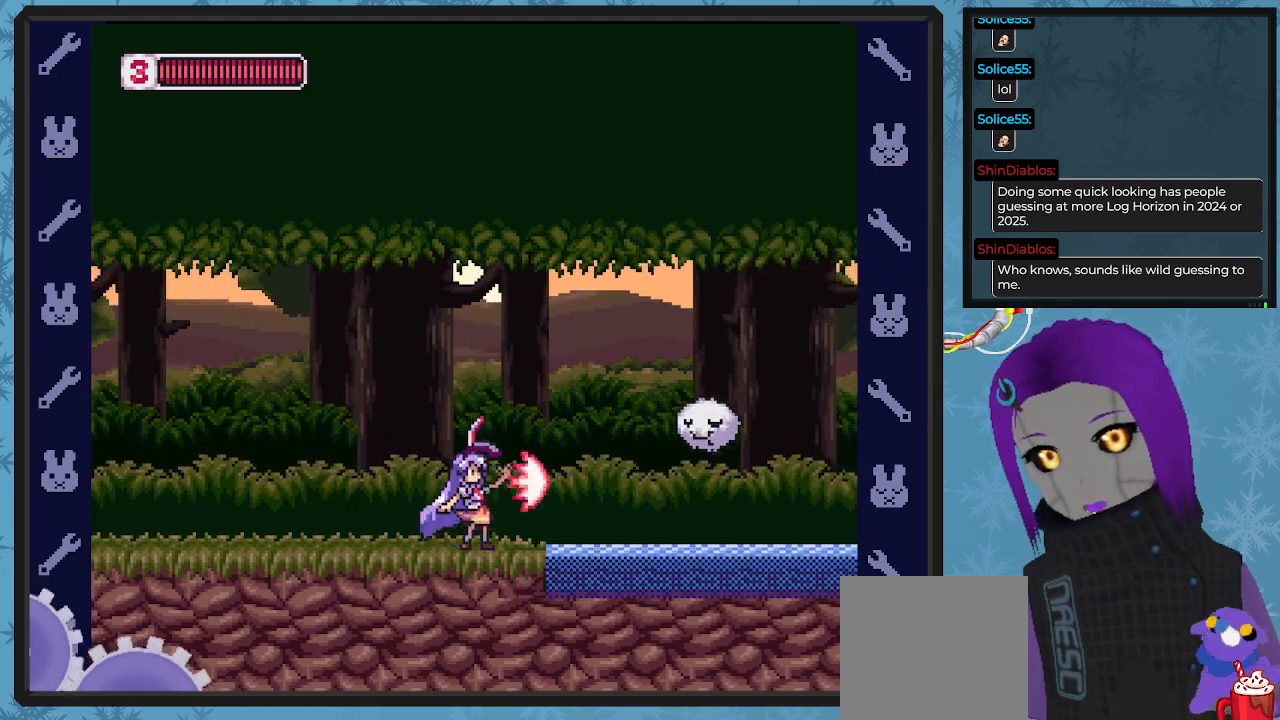
{"buttons": ["X"], "left_stick": "center", "events": [[33, "DPAD_RIGHT", "down"], [100, "X", "down"], [200, "DPAD_RIGHT", "up"], [200, "X", "up"], [233, "X", "down"], [367, "X", "up"], [400, "DPAD_UP", "up"], [400, "X", "down"]]}
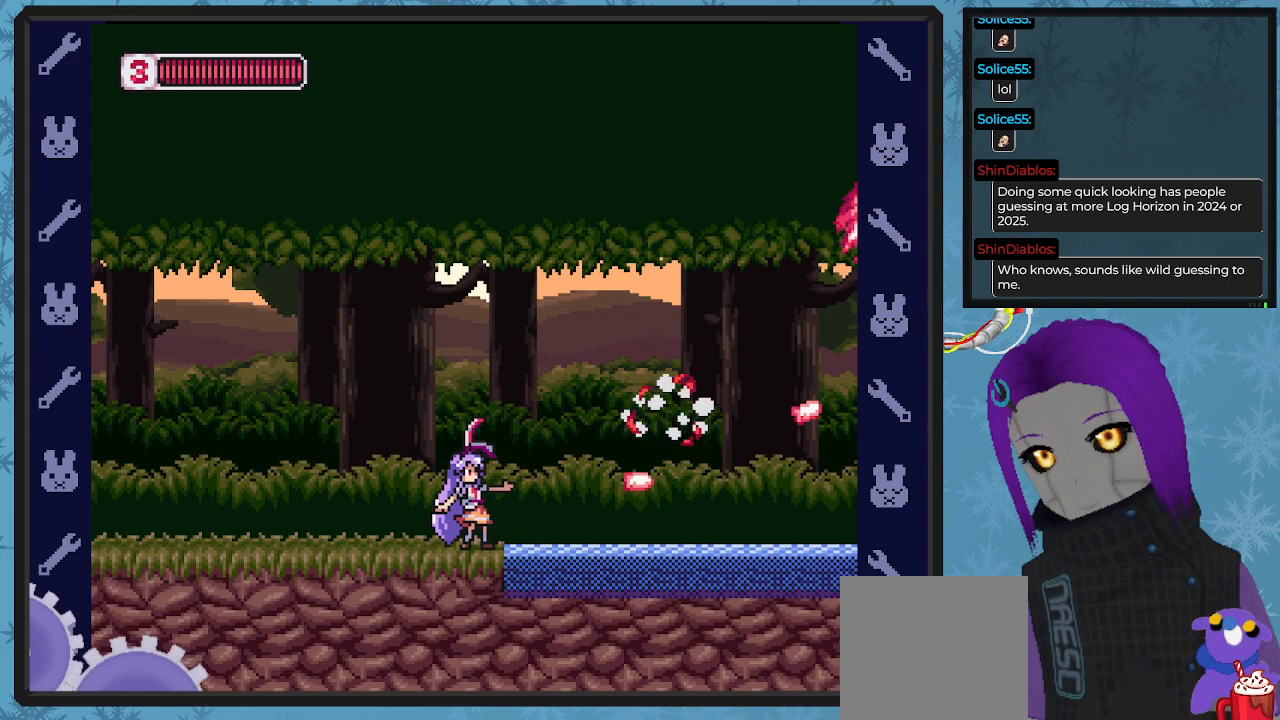
{"buttons": ["A", "X", "DPAD_RIGHT"], "left_stick": "center", "events": [[67, "DPAD_RIGHT", "down"], [267, "A", "down"]]}
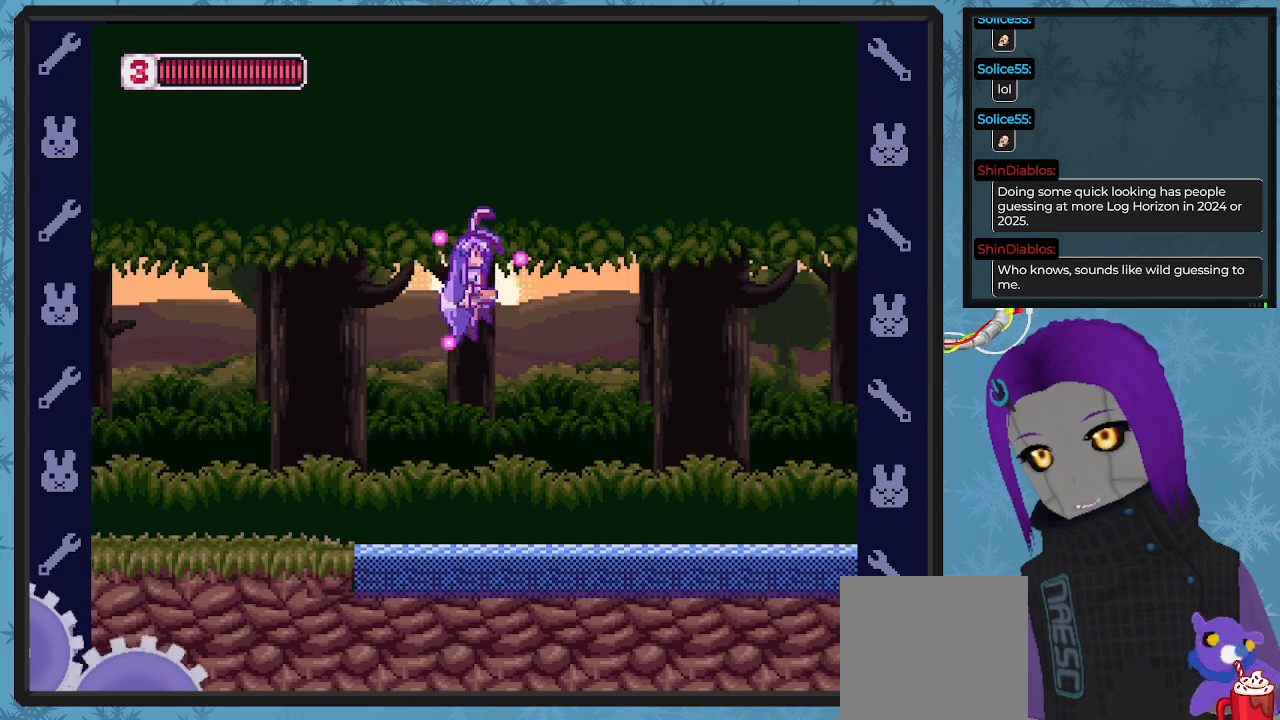
{"buttons": ["X", "DPAD_RIGHT"], "left_stick": "center", "events": [[33, "A", "up"]]}
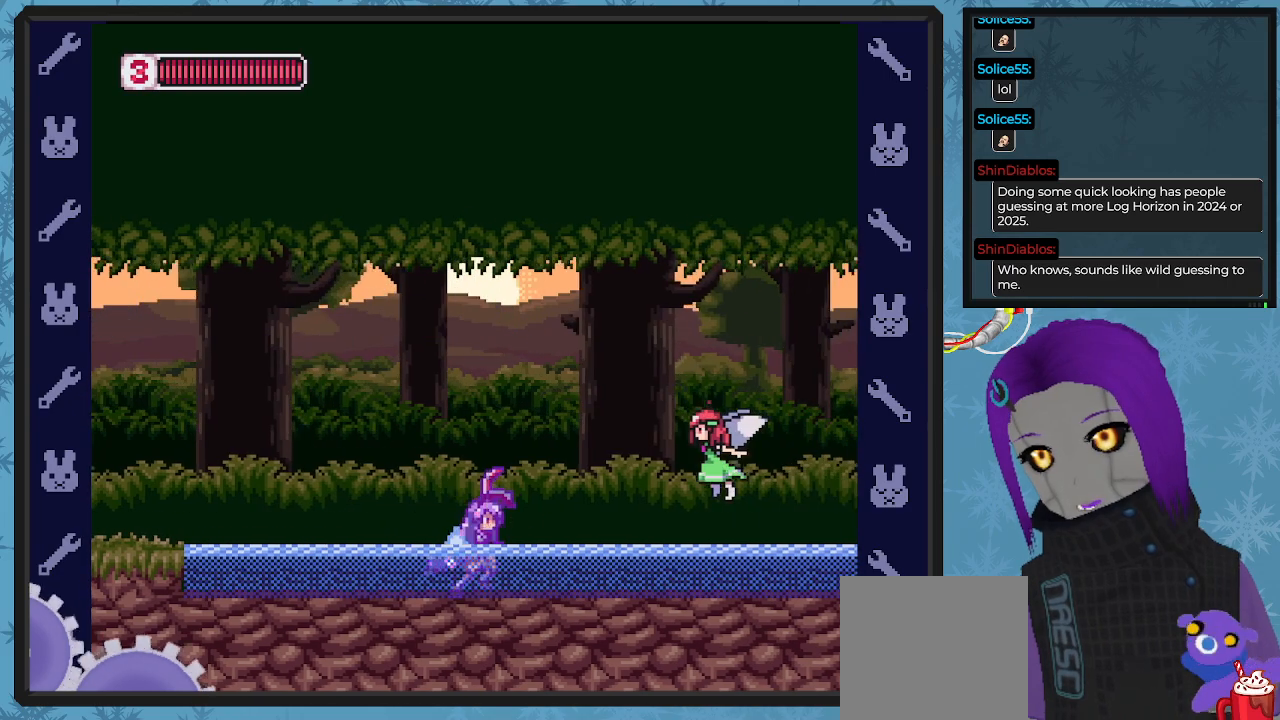
{"buttons": ["X"], "left_stick": "center", "events": [[133, "A", "down"], [167, "DPAD_UP", "down"], [200, "A", "up"], [233, "X", "up"], [267, "DPAD_UP", "up"], [333, "X", "down"], [367, "X", "up"], [400, "DPAD_UP", "down"], [433, "DPAD_UP", "up"], [467, "DPAD_RIGHT", "up"], [467, "X", "down"]]}
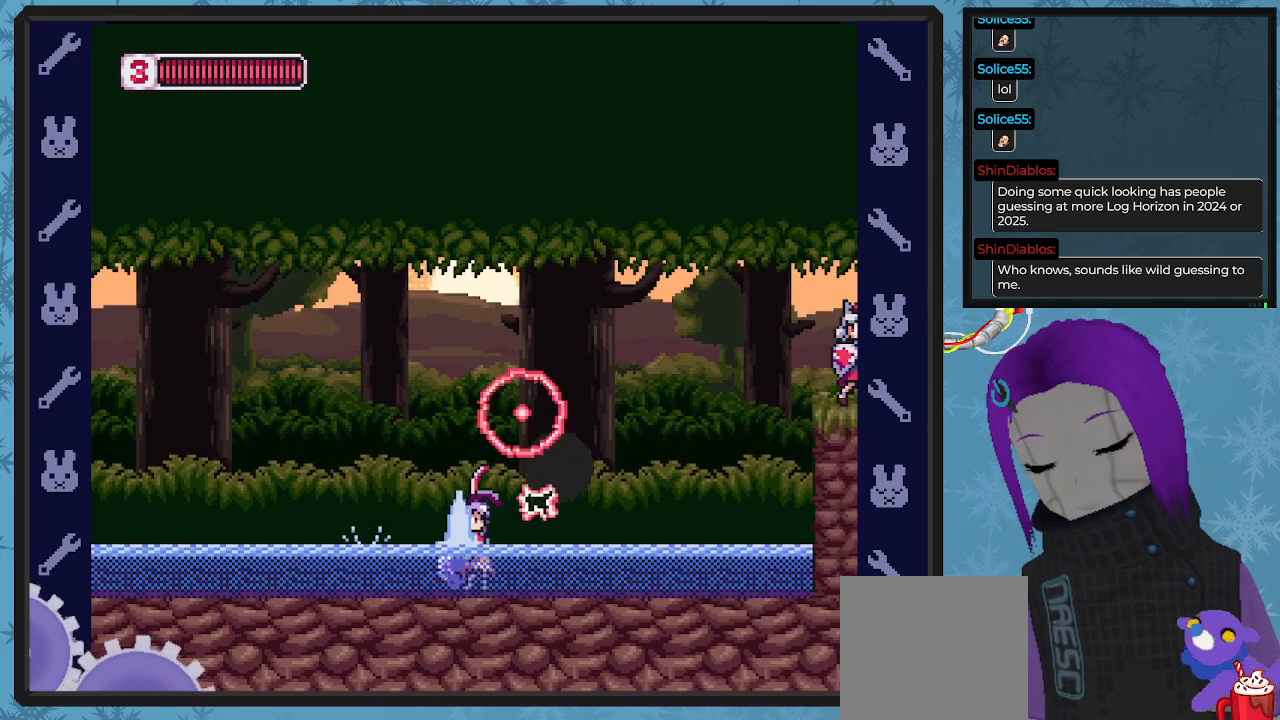
{"buttons": ["A", "DPAD_UP", "DPAD_RIGHT"], "left_stick": "center", "events": [[33, "X", "up"], [67, "DPAD_UP", "down"], [100, "X", "down"], [200, "X", "up"], [267, "X", "down"], [367, "DPAD_RIGHT", "down"], [400, "X", "up"], [500, "A", "down"]]}
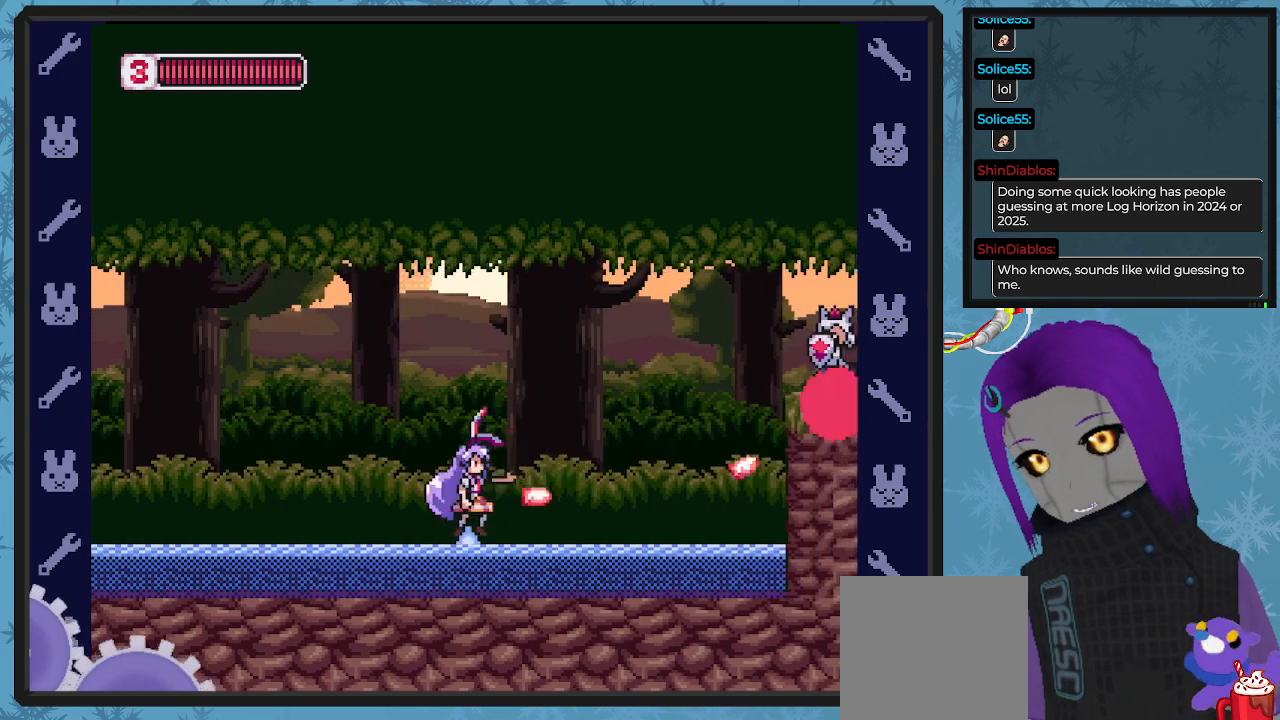
{"buttons": ["X"], "left_stick": "center", "events": [[33, "DPAD_RIGHT", "up"], [33, "X", "down"], [200, "A", "up"], [233, "DPAD_UP", "up"]]}
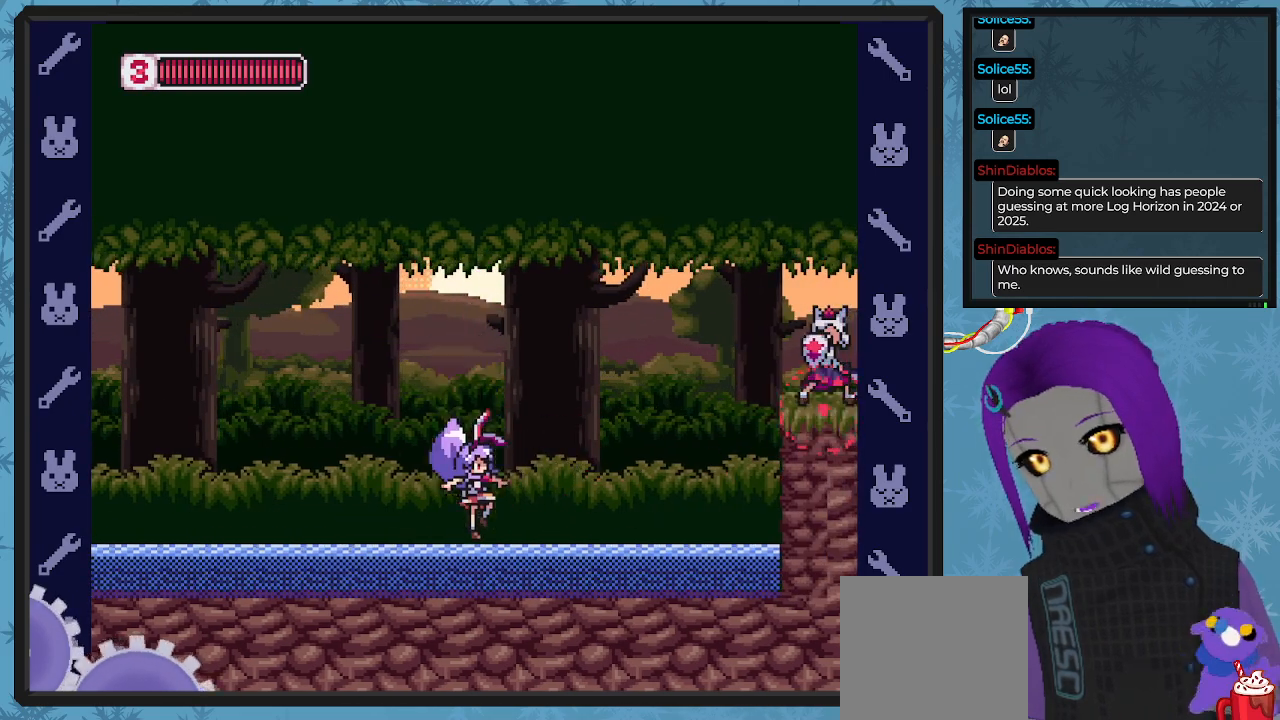
{"buttons": ["X", "DPAD_RIGHT"], "left_stick": "center", "events": [[400, "DPAD_RIGHT", "down"]]}
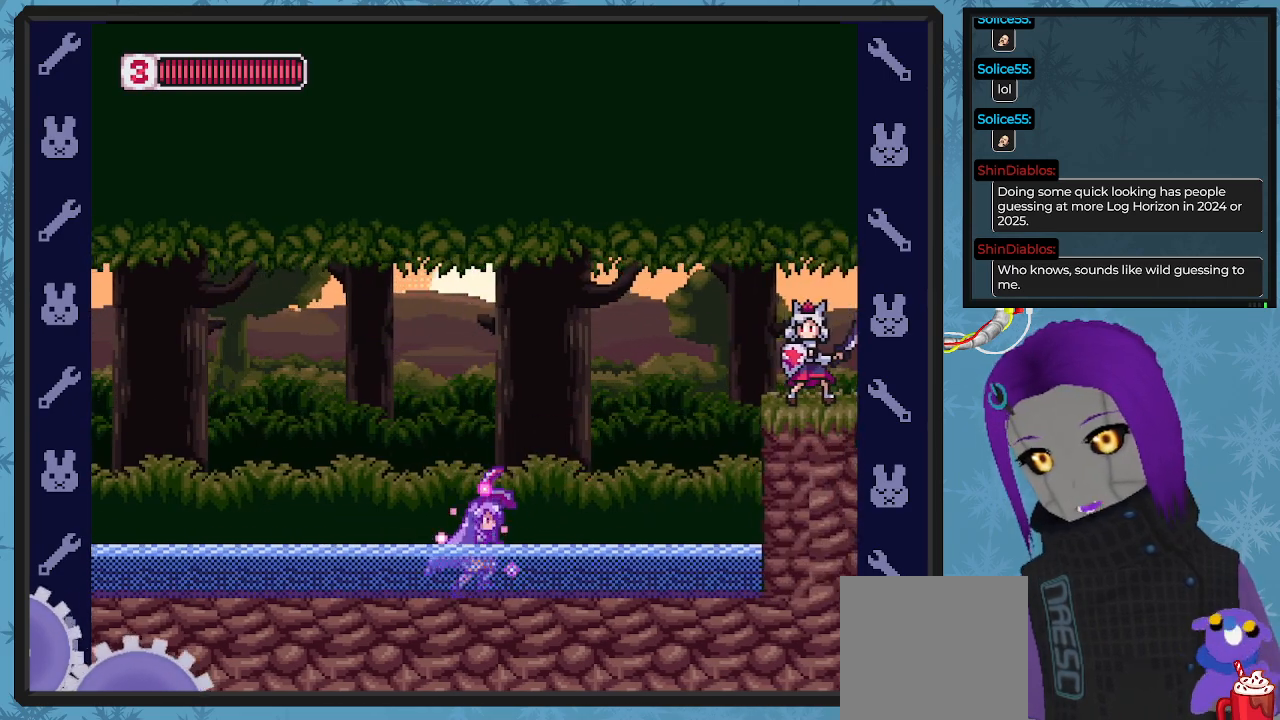
{"buttons": ["X"], "left_stick": "center", "events": [[267, "DPAD_RIGHT", "up"]]}
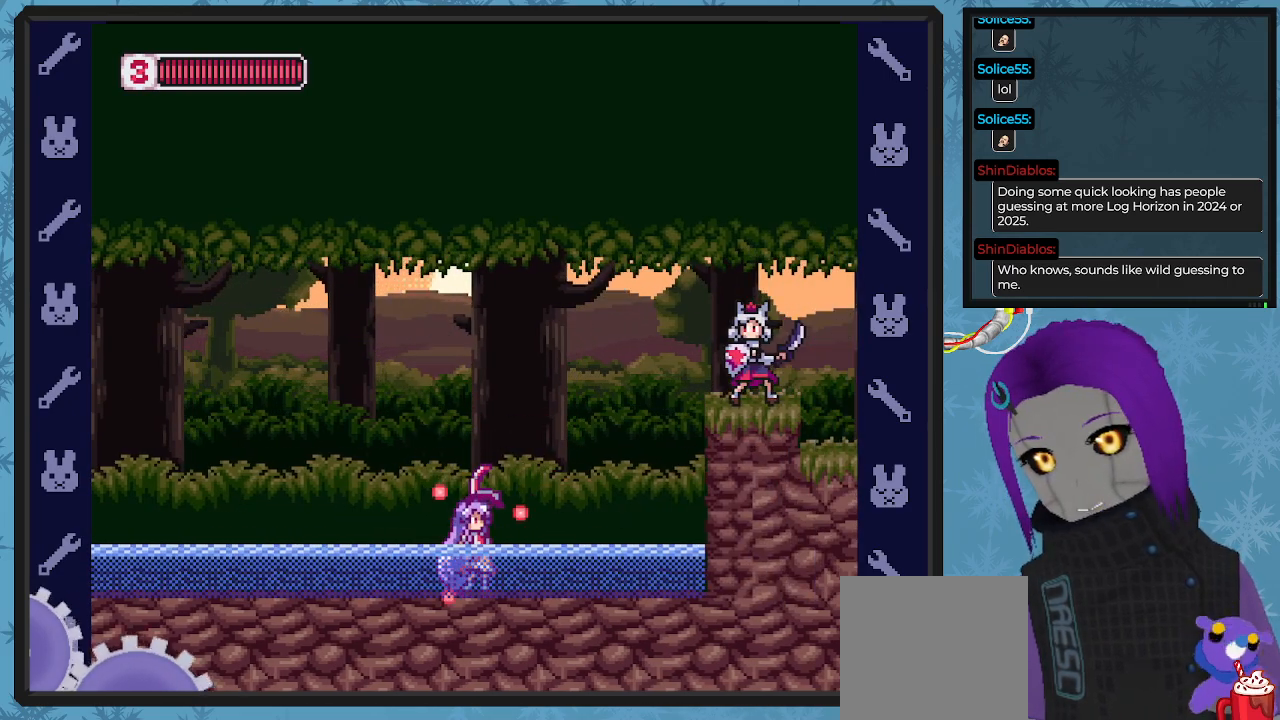
{"buttons": ["X"], "left_stick": "center", "events": []}
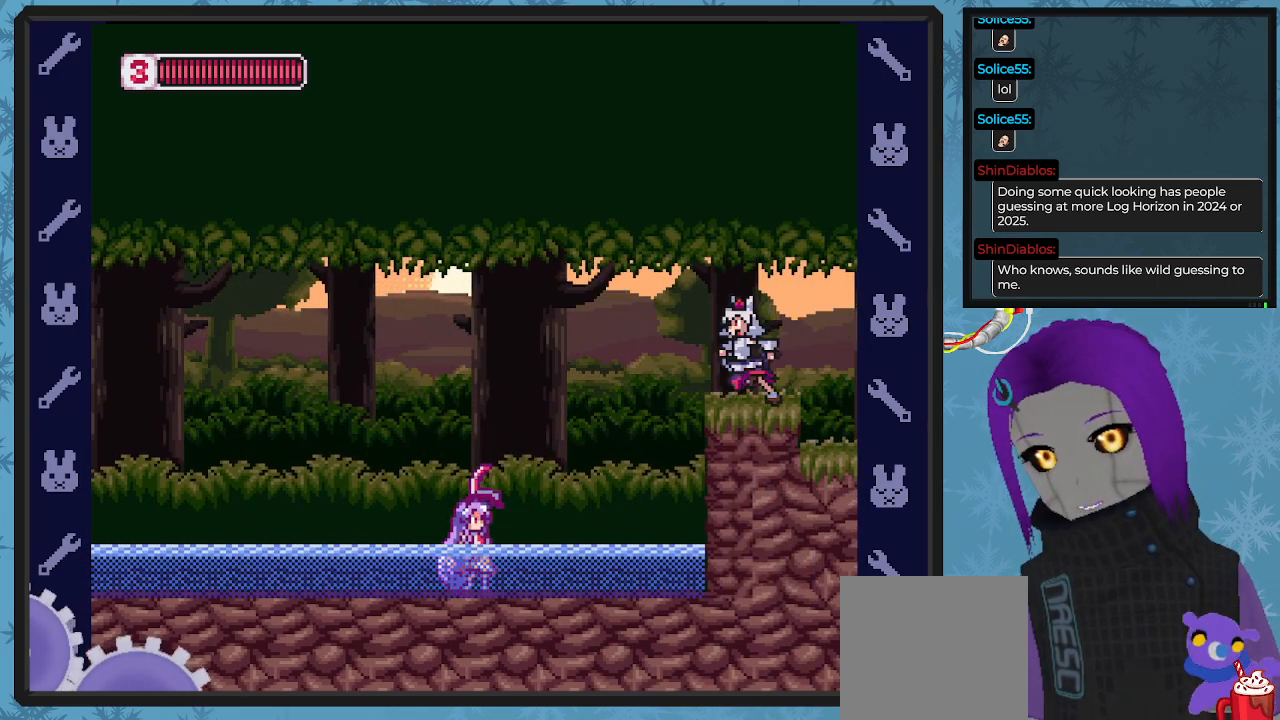
{"buttons": ["X", "DPAD_LEFT"], "left_stick": "center", "events": [[67, "A", "down"], [67, "DPAD_RIGHT", "down"], [200, "A", "up"], [233, "X", "up"], [300, "DPAD_RIGHT", "up"], [300, "X", "down"], [333, "DPAD_LEFT", "down"]]}
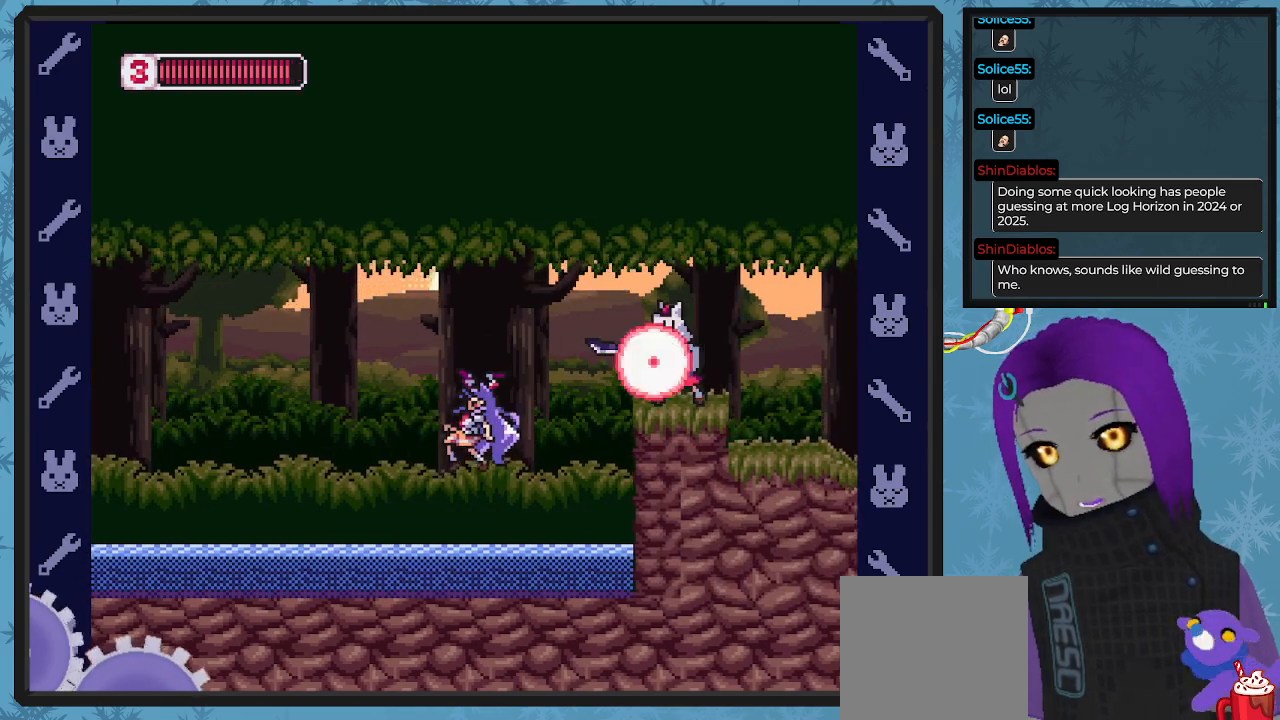
{"buttons": ["A", "X", "DPAD_RIGHT"], "left_stick": "center", "events": [[267, "DPAD_LEFT", "up"], [267, "DPAD_UP", "down"], [333, "DPAD_UP", "up"], [367, "DPAD_RIGHT", "down"], [433, "A", "down"]]}
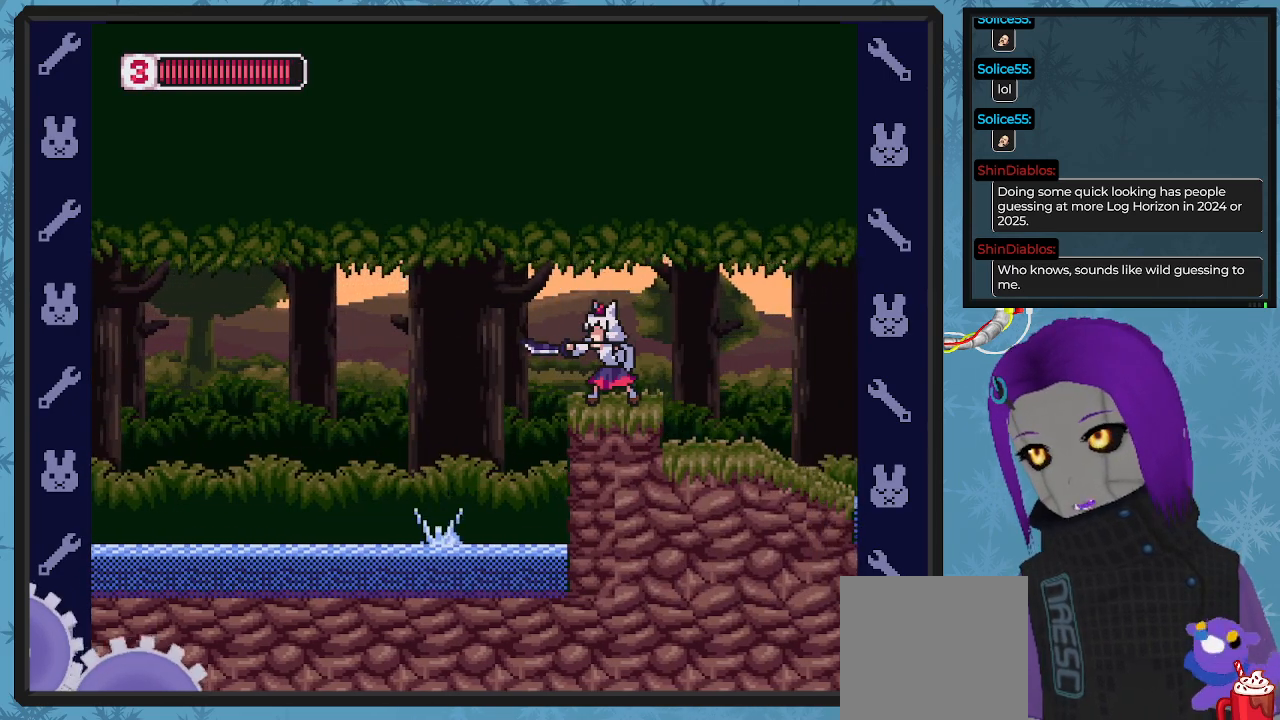
{"buttons": ["X"], "left_stick": "center", "events": [[67, "DPAD_UP", "down"], [167, "A", "up"], [167, "DPAD_RIGHT", "up"], [200, "X", "up"], [267, "X", "down"], [300, "DPAD_UP", "up"], [367, "X", "up"], [433, "X", "down"]]}
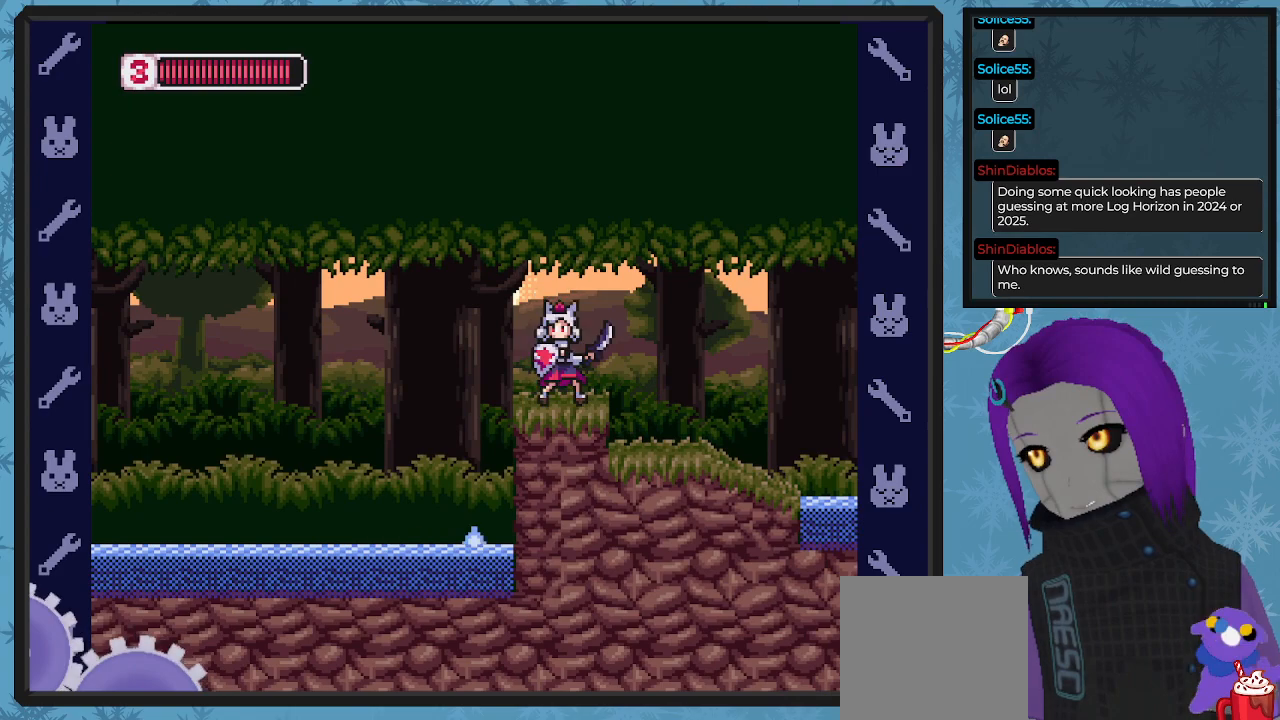
{"buttons": ["X"], "left_stick": "center", "events": [[33, "X", "up"], [100, "X", "down"]]}
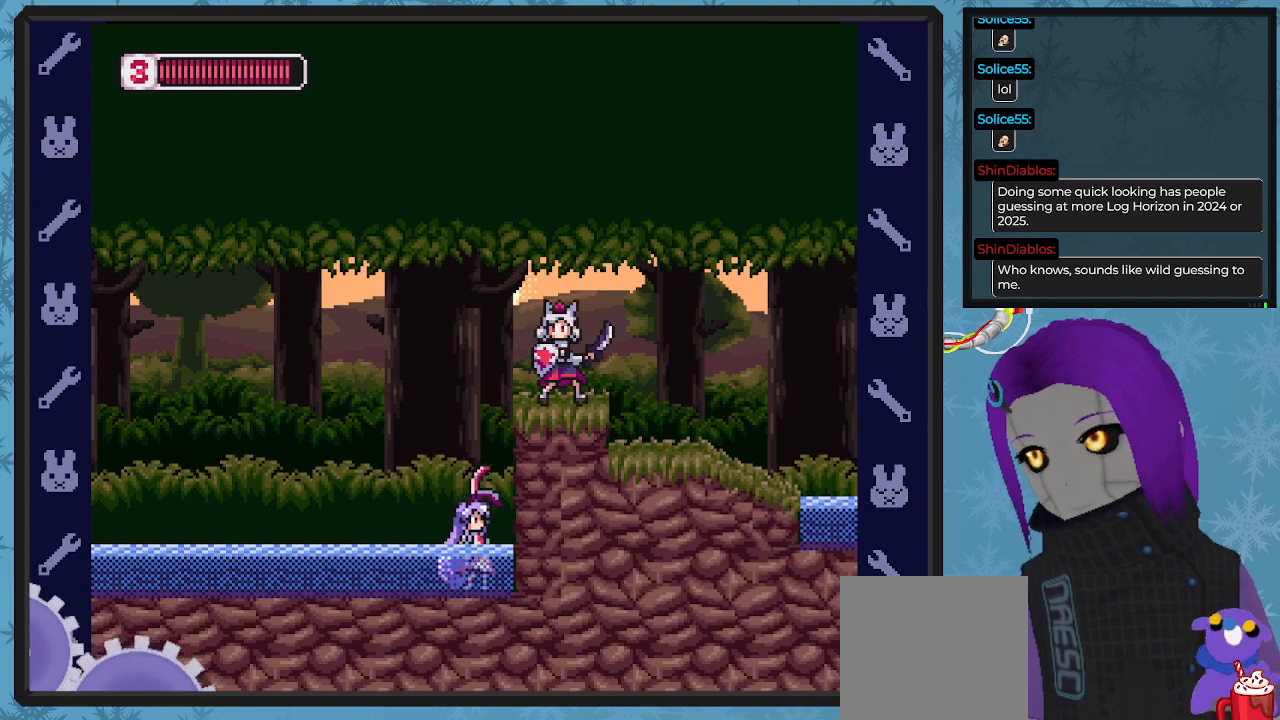
{"buttons": ["X"], "left_stick": "center", "events": [[233, "A", "down"], [433, "A", "up"]]}
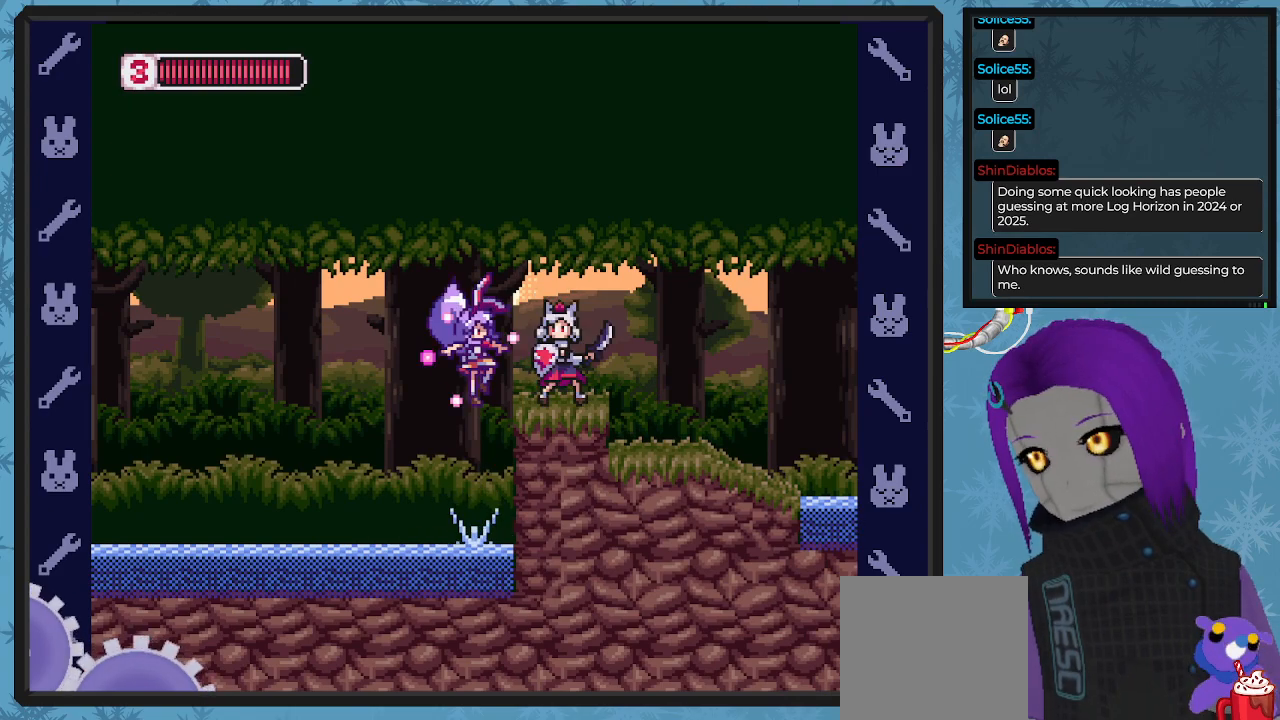
{"buttons": ["A", "X", "DPAD_RIGHT"], "left_stick": "center", "events": [[133, "DPAD_RIGHT", "down"], [267, "A", "down"], [300, "DPAD_DOWN", "down"], [333, "B", "down"], [400, "B", "up"], [433, "DPAD_DOWN", "up"]]}
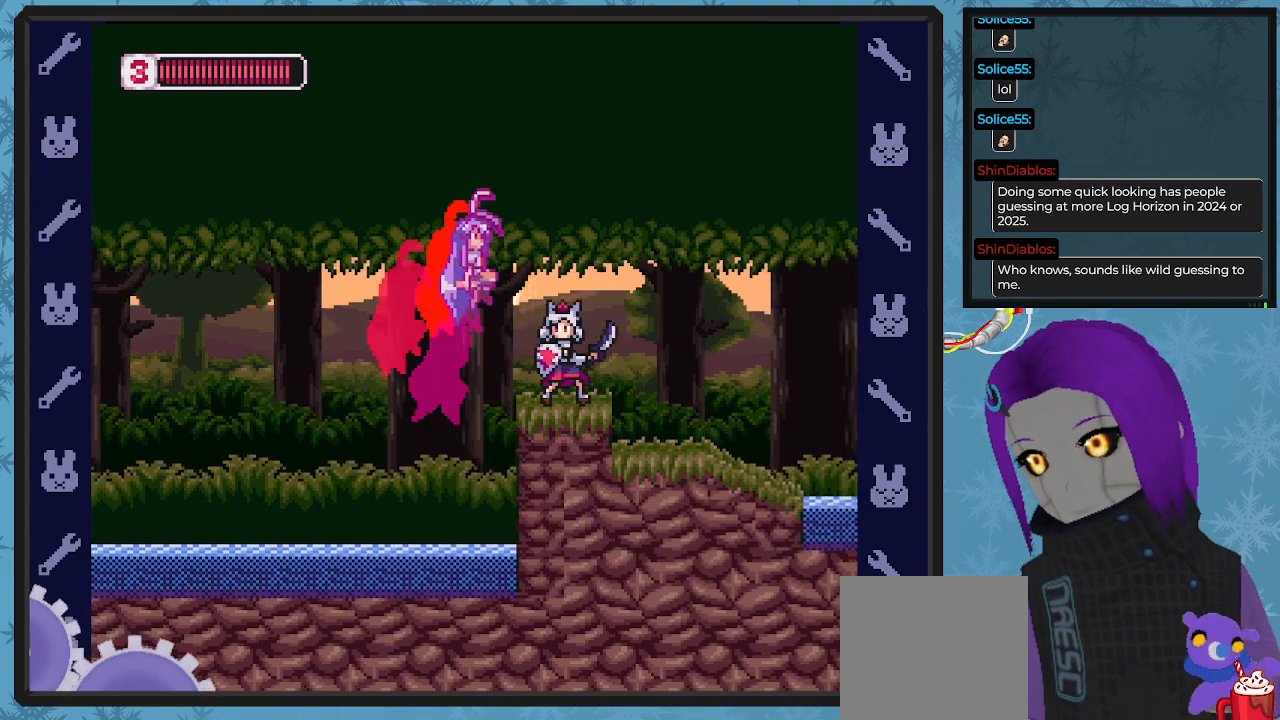
{"buttons": ["X", "DPAD_RIGHT"], "left_stick": "center", "events": [[267, "B", "down"], [333, "B", "up"], [400, "A", "up"]]}
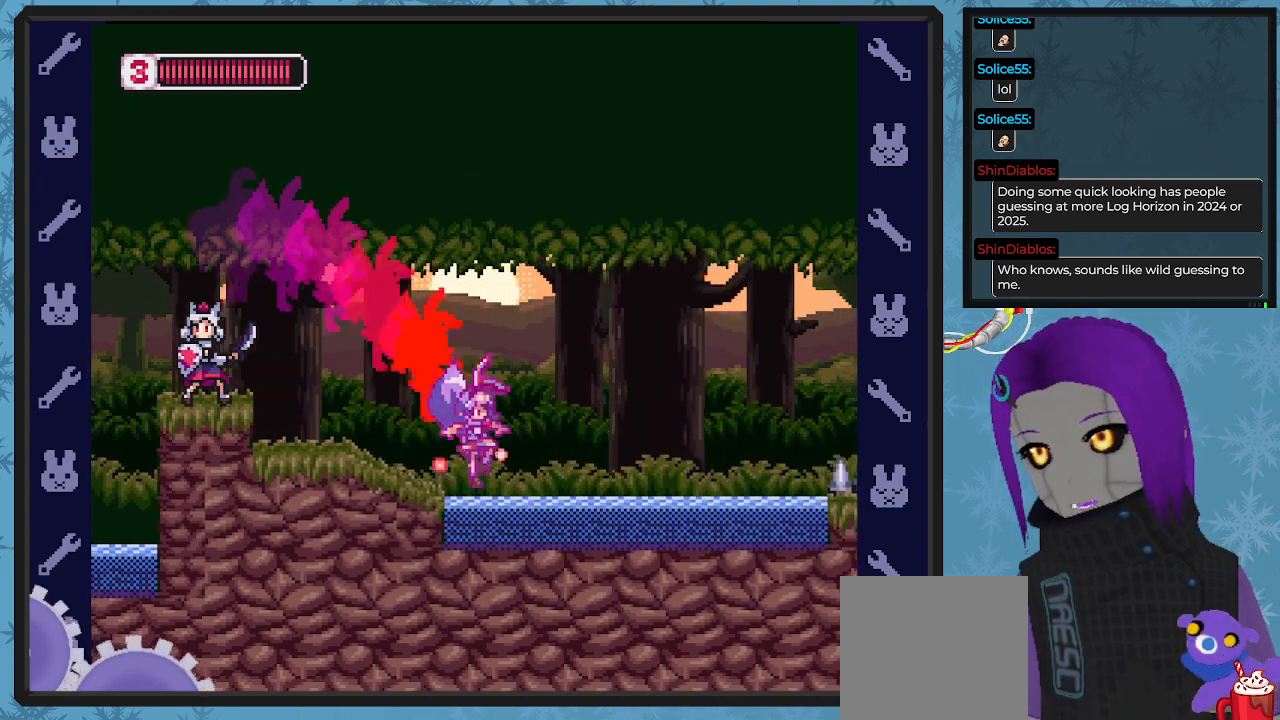
{"buttons": ["X"], "left_stick": "center", "events": [[33, "DPAD_RIGHT", "up"], [200, "DPAD_RIGHT", "down"], [267, "DPAD_LEFT", "down"], [267, "DPAD_RIGHT", "up"], [333, "A", "down"], [400, "A", "up"], [433, "DPAD_UP", "down"], [433, "X", "up"], [467, "DPAD_LEFT", "up"], [500, "DPAD_UP", "up"], [500, "X", "down"]]}
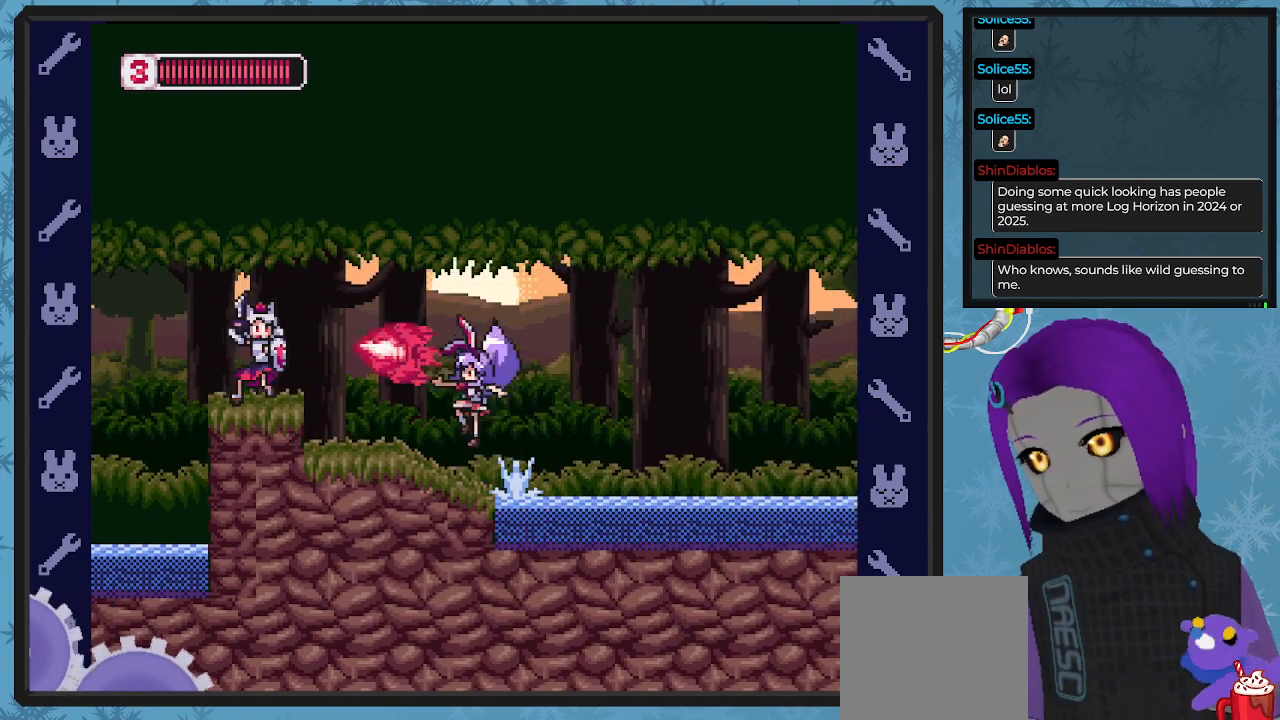
{"buttons": ["X", "DPAD_RIGHT"], "left_stick": "center", "events": [[33, "DPAD_RIGHT", "down"], [200, "DPAD_DOWN", "down"], [500, "DPAD_DOWN", "up"]]}
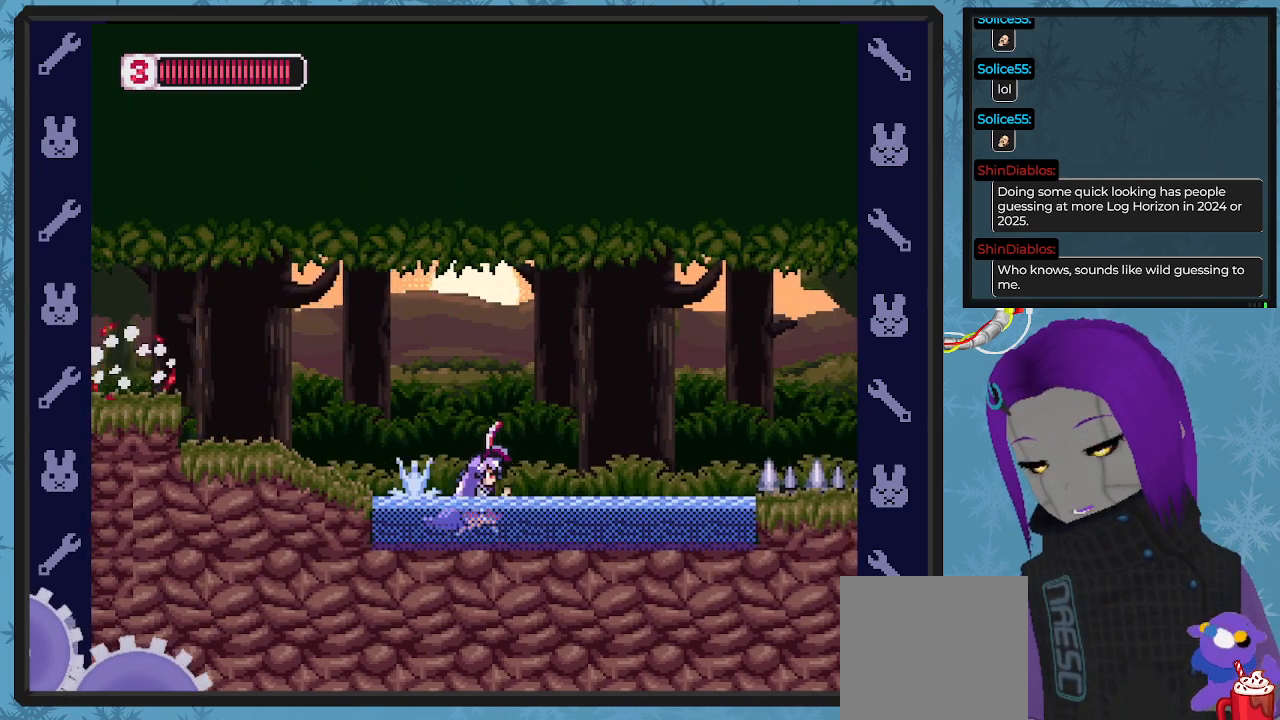
{"buttons": ["X", "DPAD_RIGHT"], "left_stick": "center", "events": [[67, "DPAD_RIGHT", "up"], [100, "DPAD_DOWN", "down"], [100, "DPAD_RIGHT", "down"], [167, "DPAD_DOWN", "up"]]}
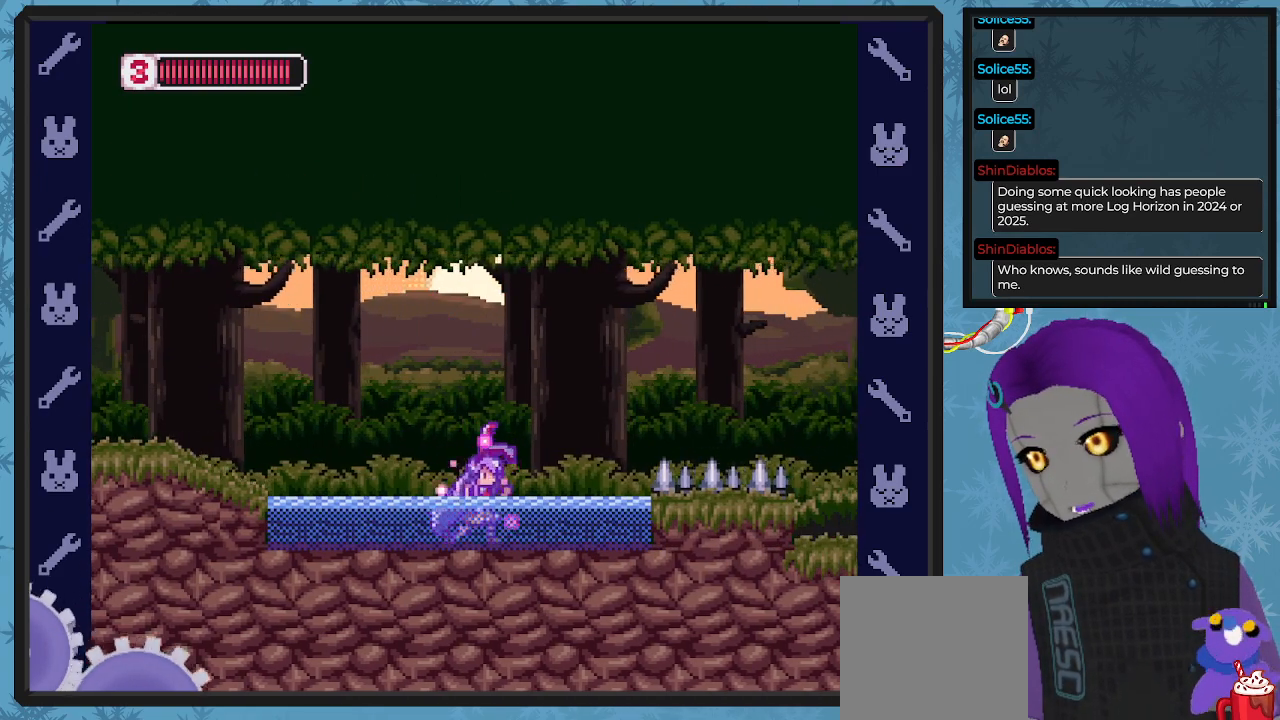
{"buttons": ["A", "B", "X", "DPAD_RIGHT"], "left_stick": "center", "events": [[400, "A", "down"], [400, "B", "down"]]}
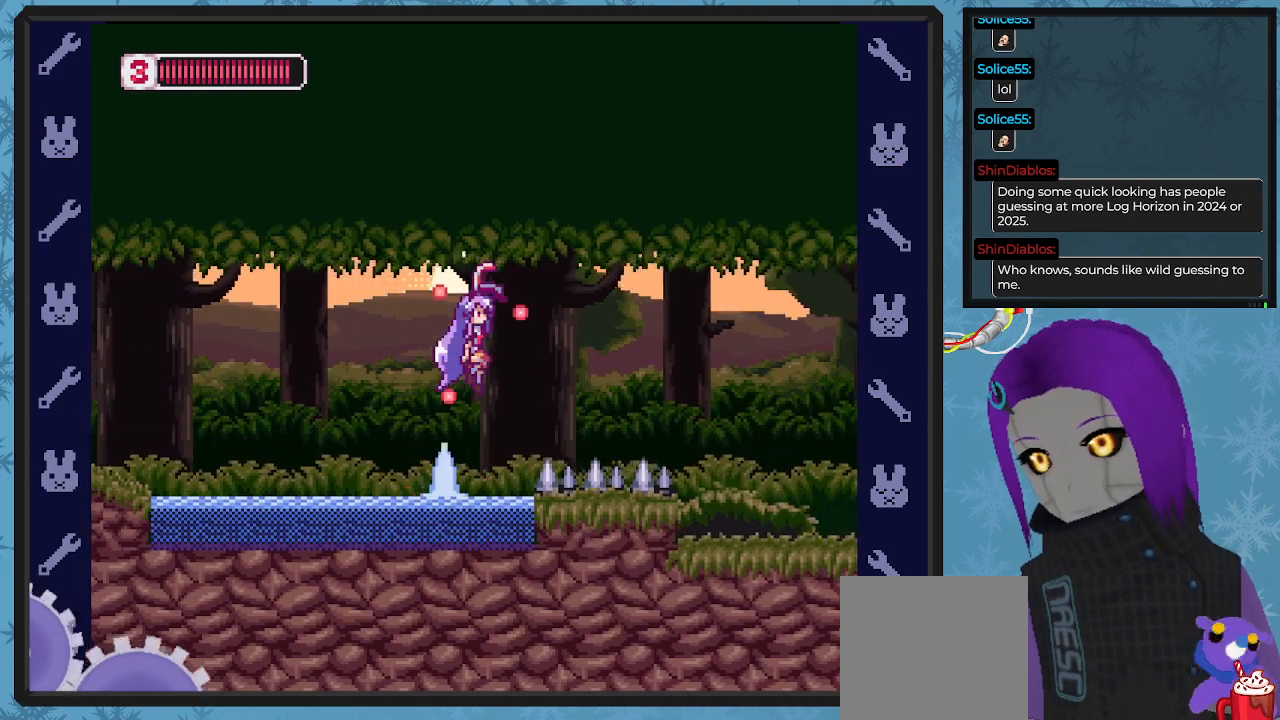
{"buttons": ["A", "B", "X", "DPAD_RIGHT"], "left_stick": "center", "events": [[33, "DPAD_DOWN", "down"], [333, "DPAD_DOWN", "up"]]}
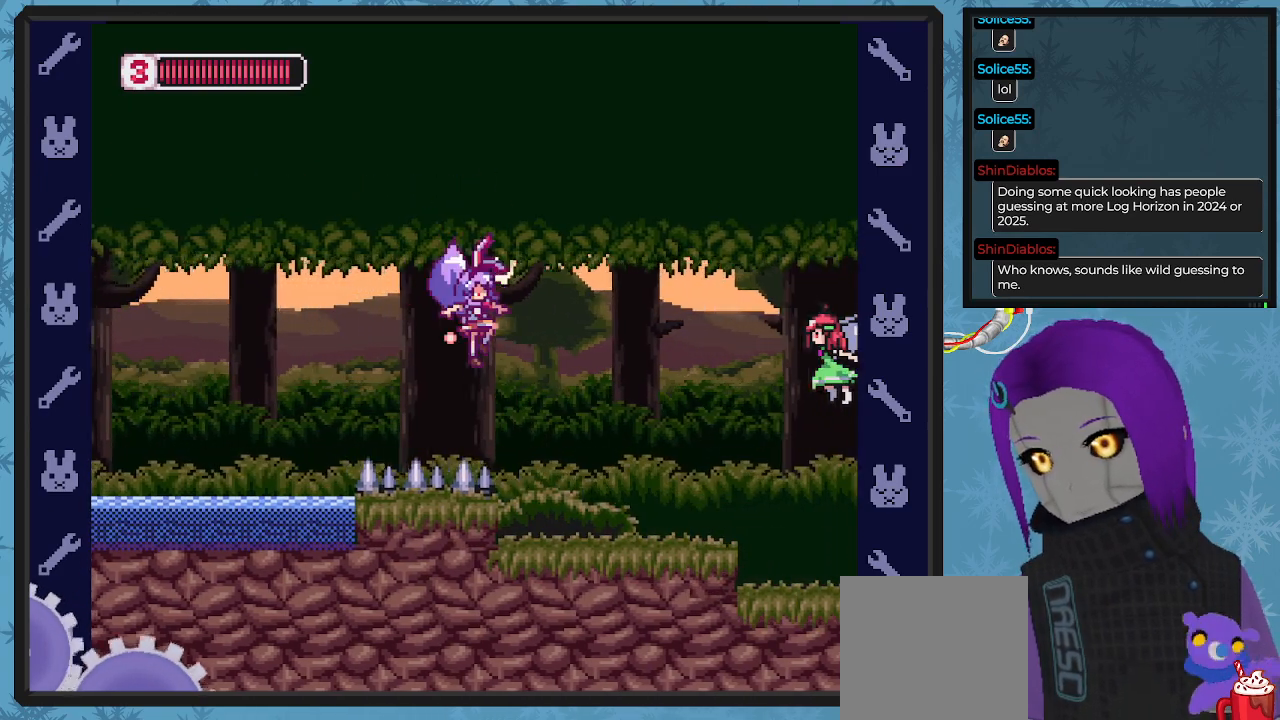
{"buttons": ["A"], "left_stick": "center", "events": [[167, "B", "up"], [200, "A", "up"], [367, "DPAD_RIGHT", "up"], [367, "X", "up"], [500, "A", "down"]]}
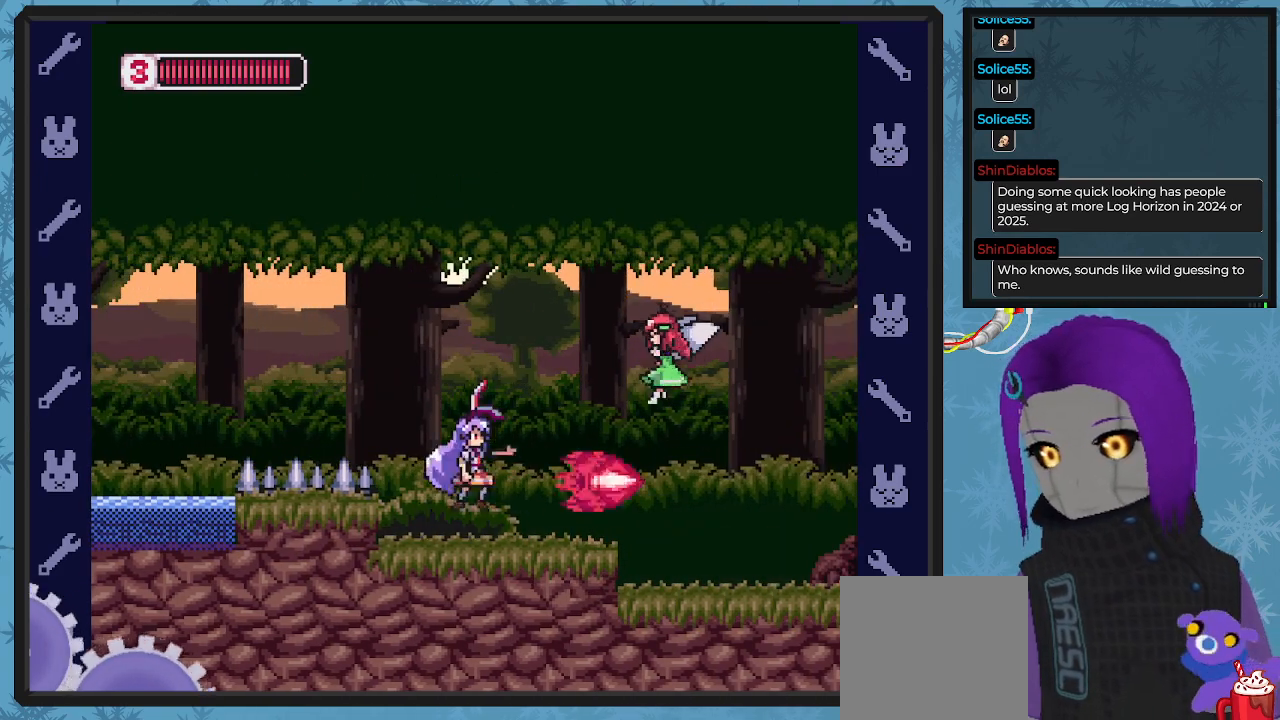
{"buttons": ["DPAD_UP", "DPAD_RIGHT"], "left_stick": "center", "events": [[33, "X", "down"], [100, "DPAD_RIGHT", "down"], [167, "A", "up"], [200, "DPAD_RIGHT", "up"], [333, "X", "up"], [400, "X", "down"], [433, "DPAD_UP", "down"], [467, "DPAD_RIGHT", "down"], [467, "X", "up"]]}
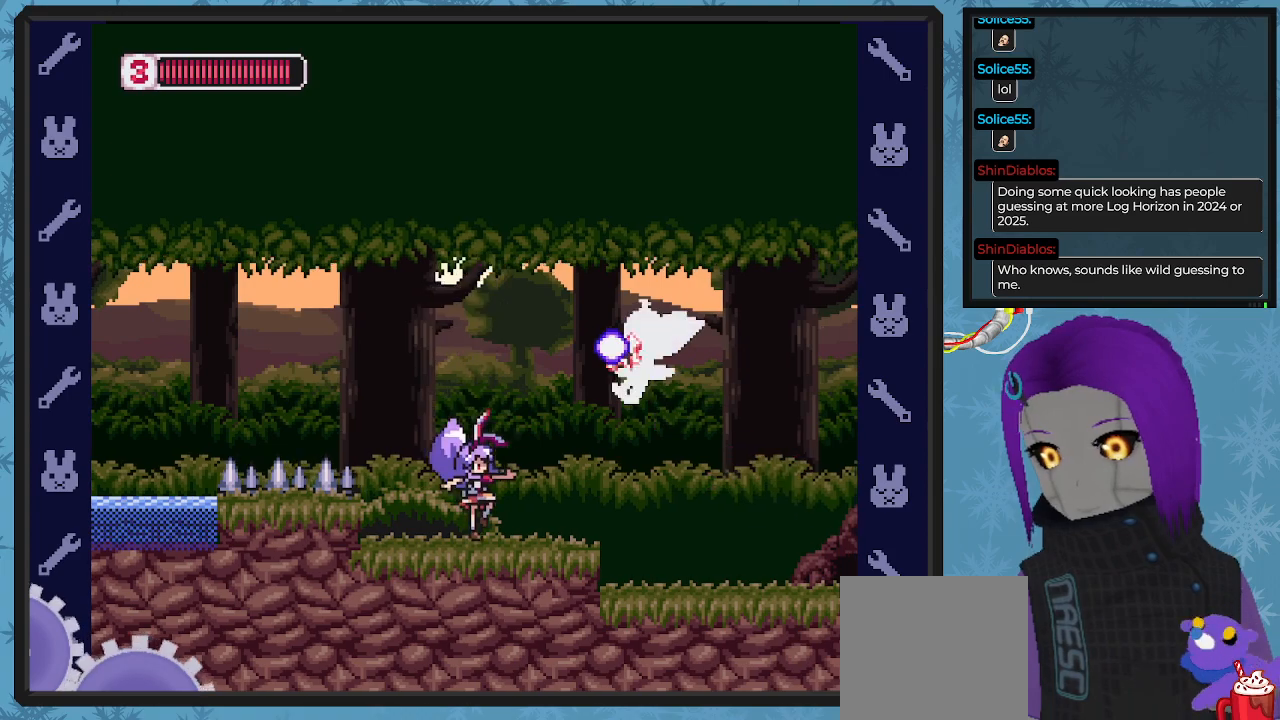
{"buttons": ["DPAD_RIGHT"], "left_stick": "center", "events": [[33, "X", "down"], [100, "X", "up"], [167, "X", "down"], [233, "DPAD_UP", "up"], [300, "X", "up"]]}
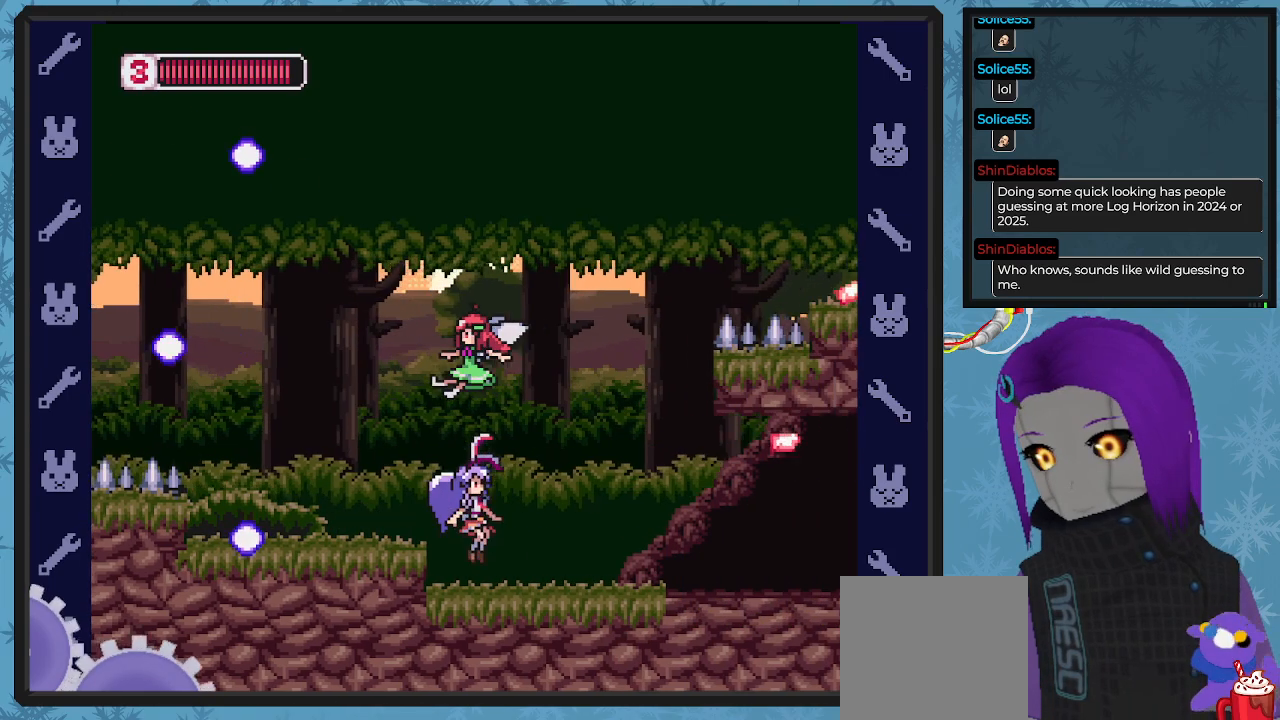
{"buttons": ["A", "X", "DPAD_UP", "DPAD_LEFT"], "left_stick": "center", "events": [[367, "A", "down"], [400, "DPAD_UP", "down"], [433, "DPAD_RIGHT", "up"], [467, "DPAD_LEFT", "down"], [467, "X", "down"]]}
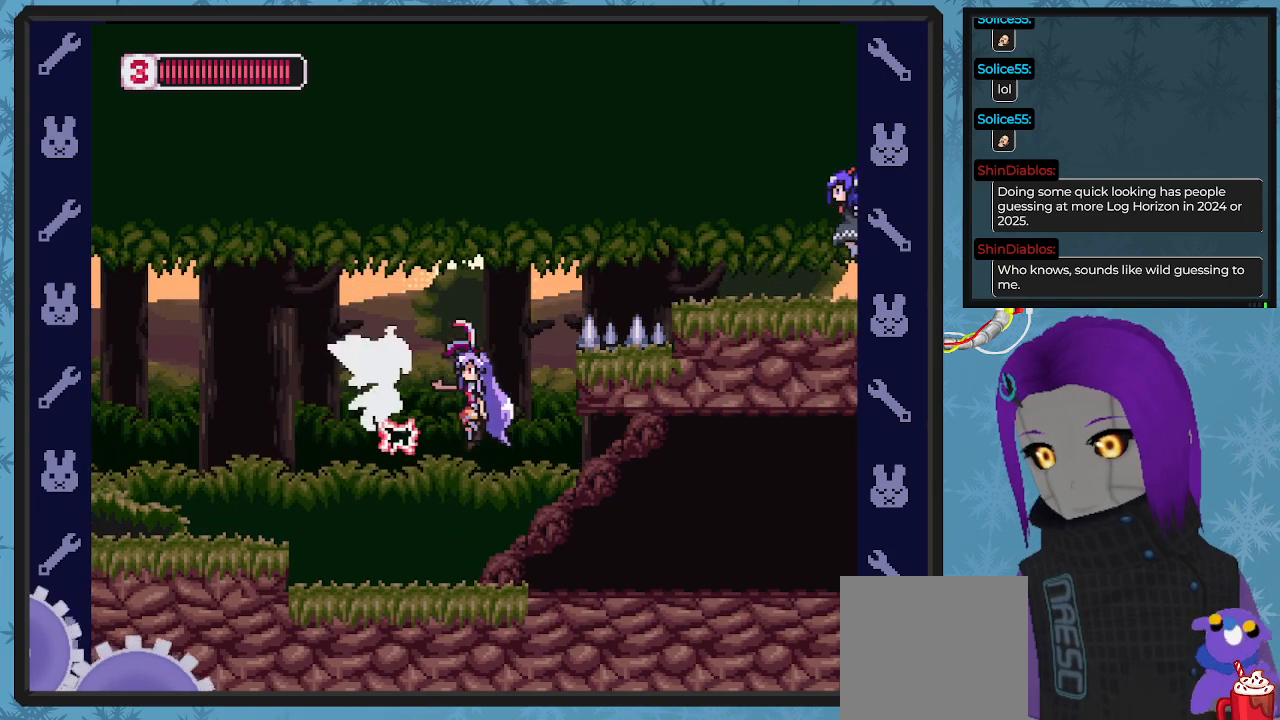
{"buttons": ["DPAD_RIGHT"], "left_stick": "center", "events": [[67, "A", "up"], [67, "X", "up"], [100, "DPAD_LEFT", "up"], [100, "X", "down"], [233, "X", "up"], [300, "X", "down"], [367, "X", "up"], [400, "DPAD_RIGHT", "down"], [400, "DPAD_UP", "up"]]}